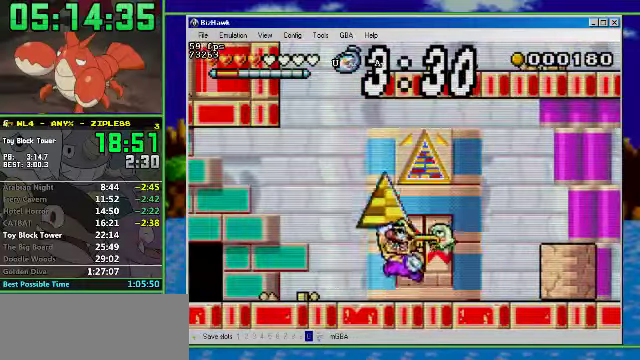
Gameplay with a controller (Nintendo layout); each line is a JSON object with the inputs held at the frame after it. "events" lists button and stick changes between this image and that frame as [ms after this image, input, new state], when the widget could be followed in between. Not read: L3 R3.
{"buttons": ["DPAD_UP"], "events": [[33, "DPAD_RIGHT", "down"], [133, "B", "down"], [133, "DPAD_RIGHT", "up"], [167, "A", "up"], [267, "B", "up"]]}
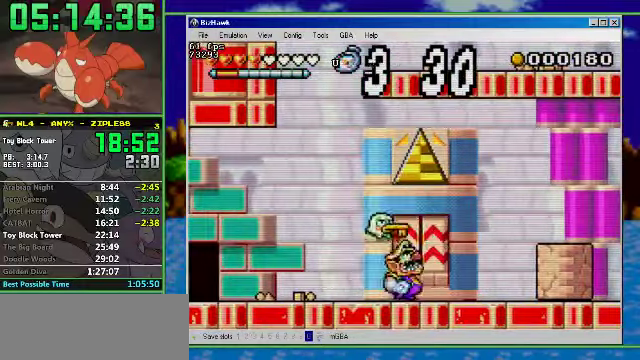
{"buttons": [], "events": [[67, "A", "down"], [300, "DPAD_RIGHT", "down"], [367, "A", "up"], [433, "DPAD_RIGHT", "up"], [467, "DPAD_UP", "up"]]}
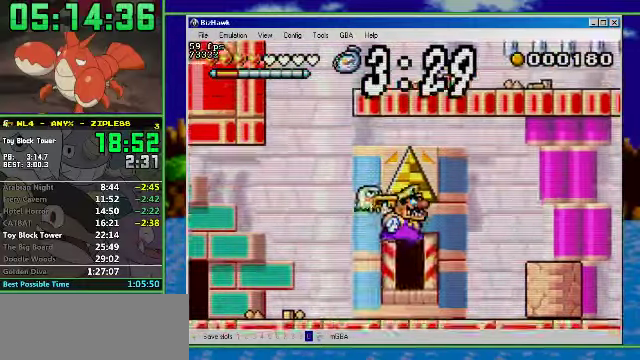
{"buttons": [], "events": [[133, "DPAD_UP", "down"], [433, "DPAD_UP", "up"]]}
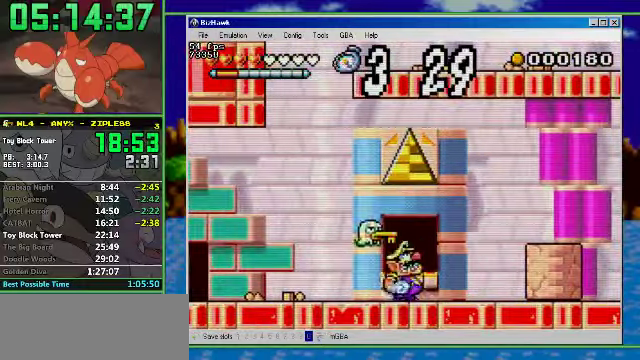
{"buttons": ["DPAD_UP"], "events": [[33, "DPAD_UP", "down"], [100, "A", "down"], [267, "A", "up"]]}
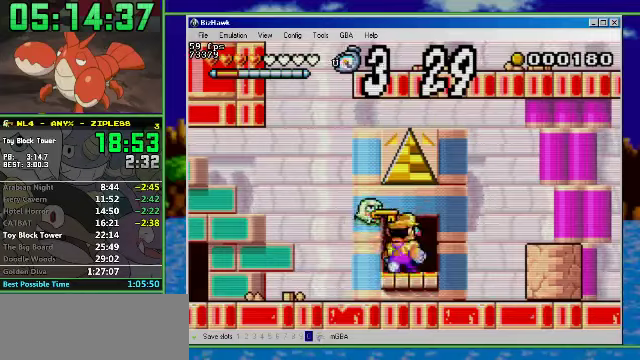
{"buttons": ["R1", "DPAD_RIGHT"], "events": [[100, "DPAD_UP", "up"], [133, "DPAD_RIGHT", "down"], [166, "R1", "down"]]}
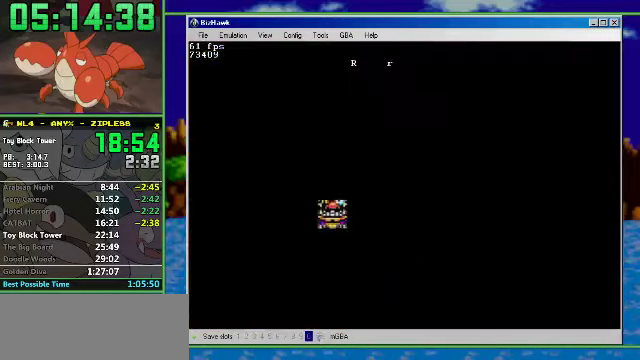
{"buttons": ["R1", "DPAD_RIGHT"], "events": []}
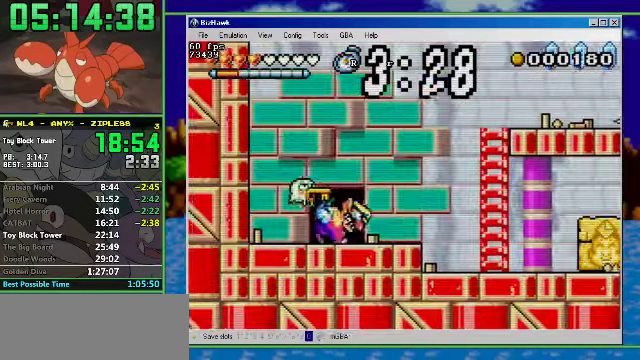
{"buttons": ["R1", "DPAD_RIGHT"], "events": []}
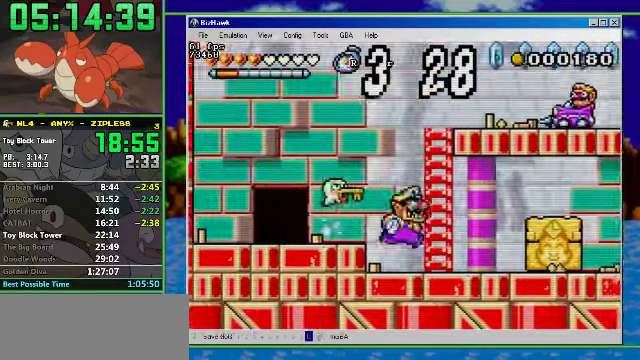
{"buttons": ["DPAD_RIGHT"], "events": [[200, "R1", "up"], [266, "A", "down"], [433, "A", "up"]]}
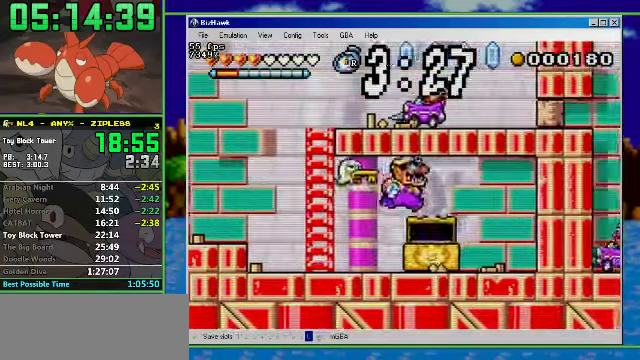
{"buttons": ["A", "R1", "DPAD_LEFT"], "events": [[33, "DPAD_LEFT", "down"], [100, "DPAD_RIGHT", "up"], [133, "R1", "down"], [500, "A", "down"]]}
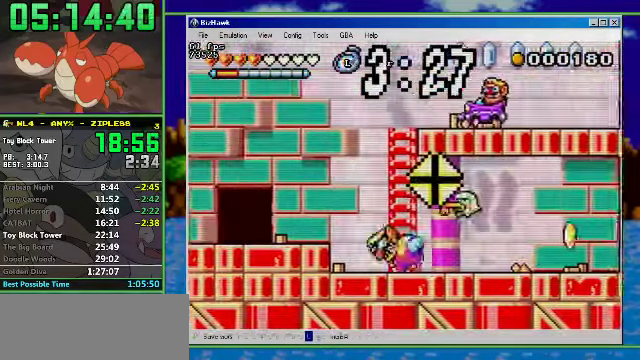
{"buttons": ["DPAD_UP"], "events": [[166, "A", "up"], [300, "R1", "up"], [400, "DPAD_UP", "down"], [500, "DPAD_LEFT", "up"]]}
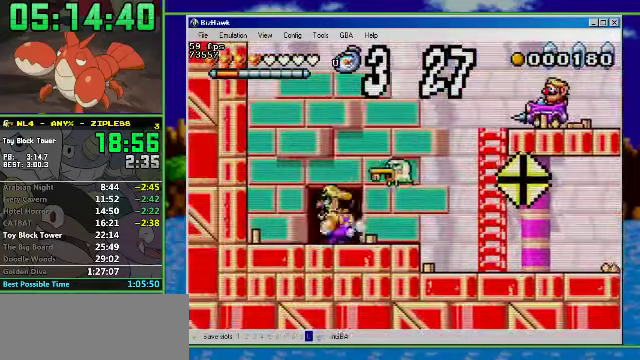
{"buttons": ["DPAD_LEFT"], "events": [[233, "DPAD_LEFT", "down"], [233, "DPAD_UP", "up"]]}
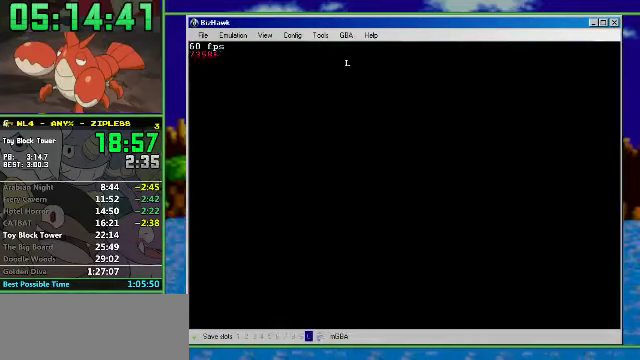
{"buttons": ["DPAD_LEFT"], "events": []}
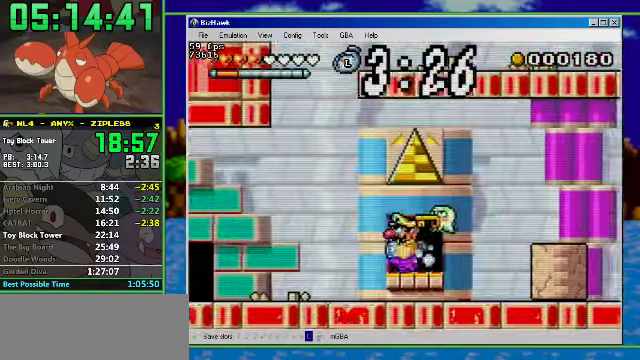
{"buttons": ["R1", "DPAD_LEFT"], "events": [[100, "R1", "down"]]}
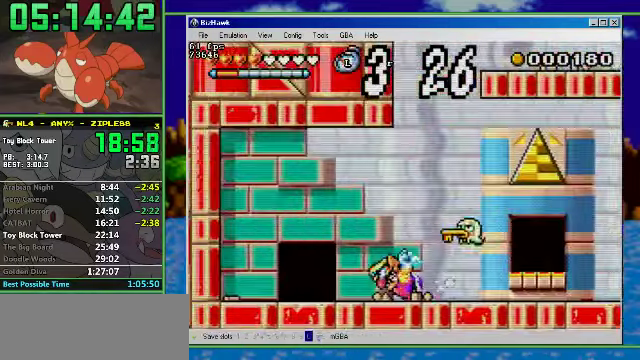
{"buttons": ["DPAD_LEFT"], "events": [[166, "R1", "up"], [266, "DPAD_LEFT", "up"], [266, "DPAD_UP", "down"], [466, "DPAD_LEFT", "down"], [466, "DPAD_UP", "up"]]}
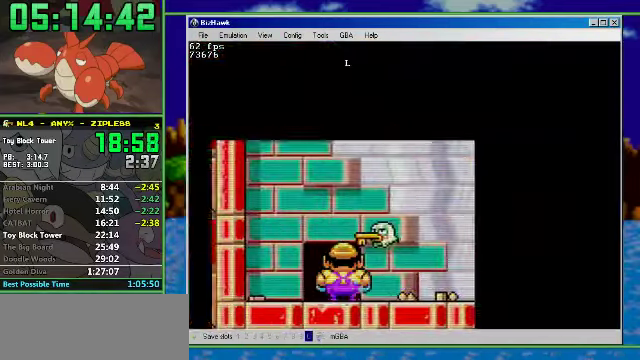
{"buttons": ["R1", "DPAD_LEFT"], "events": [[234, "R1", "down"]]}
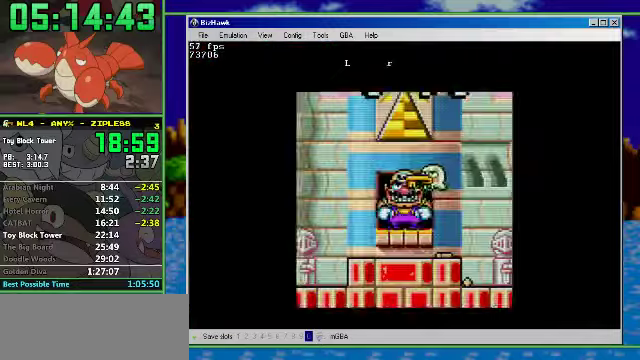
{"buttons": ["B", "DPAD_LEFT"], "events": [[267, "R1", "up"], [367, "B", "down"]]}
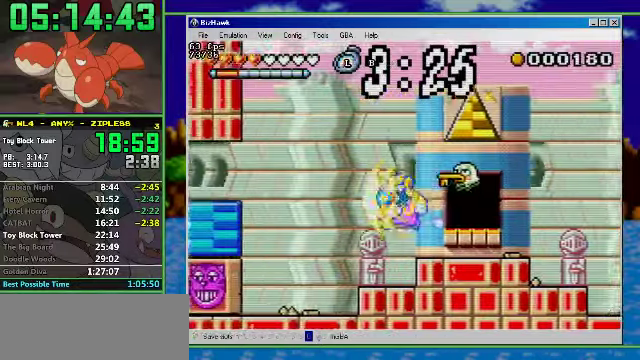
{"buttons": ["A", "R1", "DPAD_LEFT"], "events": [[100, "B", "up"], [300, "A", "down"], [300, "R1", "down"]]}
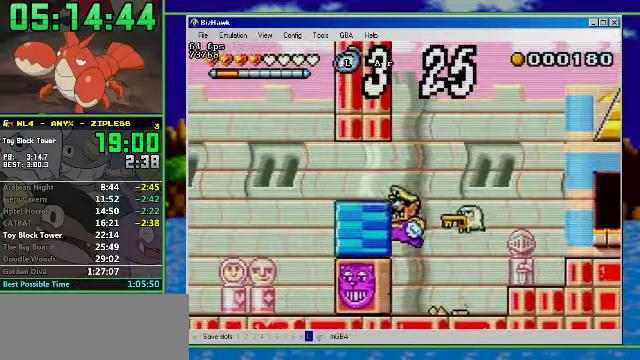
{"buttons": ["B", "DPAD_LEFT"], "events": [[67, "A", "up"], [134, "R1", "up"], [467, "B", "down"]]}
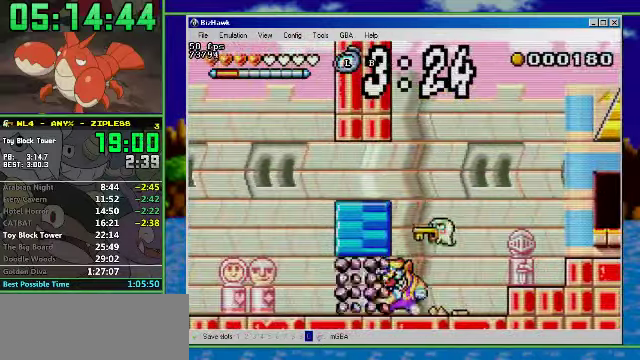
{"buttons": ["R1", "DPAD_LEFT"], "events": [[134, "B", "up"], [167, "A", "down"], [334, "R1", "down"], [467, "A", "up"]]}
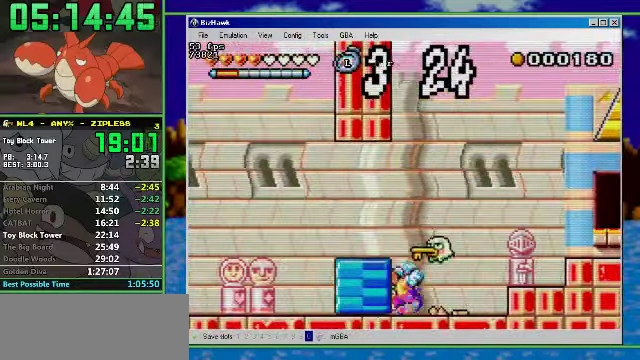
{"buttons": ["R1", "DPAD_LEFT"], "events": [[34, "A", "down"], [300, "A", "up"]]}
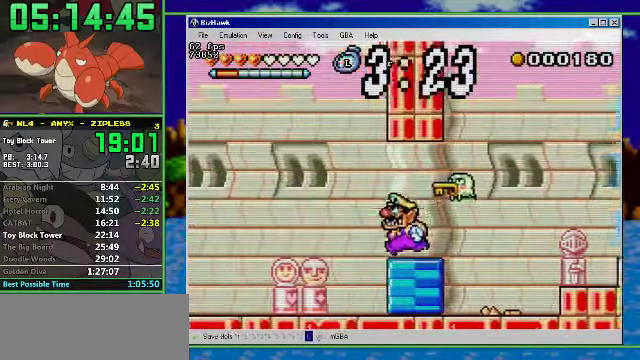
{"buttons": ["R1", "DPAD_LEFT"], "events": []}
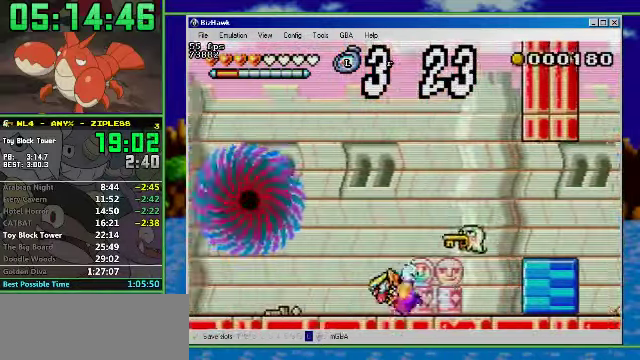
{"buttons": [], "events": [[100, "A", "down"], [334, "DPAD_LEFT", "up"], [400, "A", "up"], [400, "R1", "up"]]}
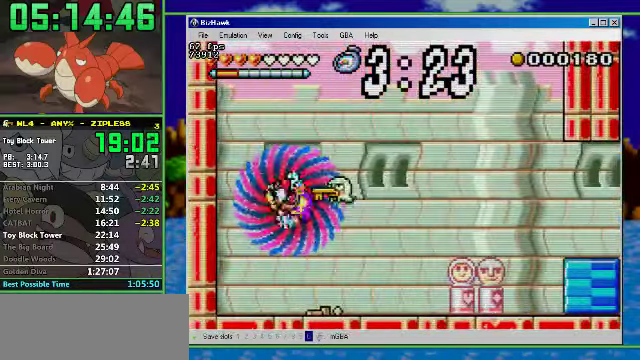
{"buttons": ["A", "START"], "events": [[200, "A", "down"], [200, "B", "down"], [200, "START", "down"], [267, "A", "up"], [267, "B", "up"], [267, "START", "up"], [334, "START", "down"], [367, "A", "down"]]}
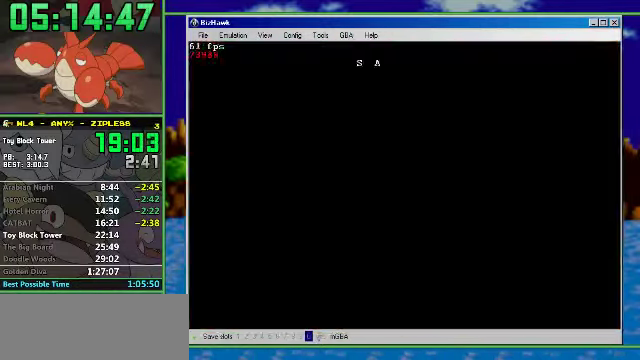
{"buttons": [], "events": [[67, "A", "up"], [134, "A", "down"], [334, "START", "up"], [367, "A", "up"]]}
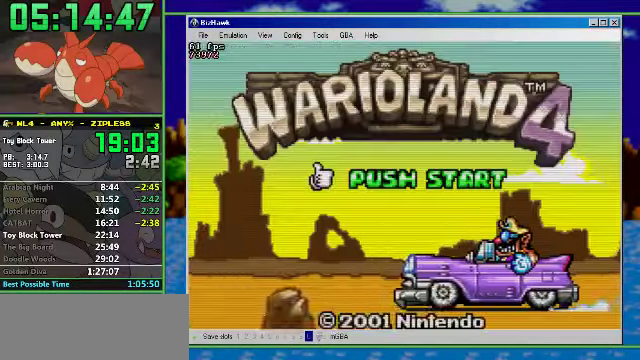
{"buttons": [], "events": []}
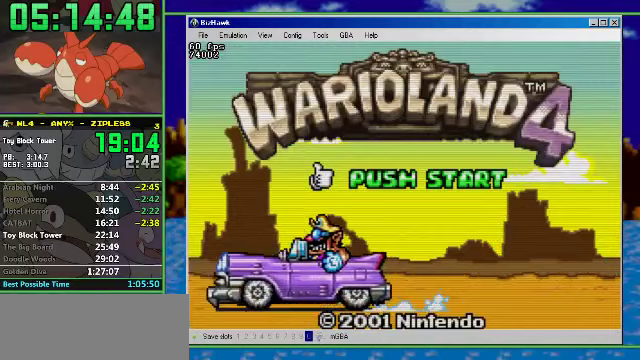
{"buttons": [], "events": []}